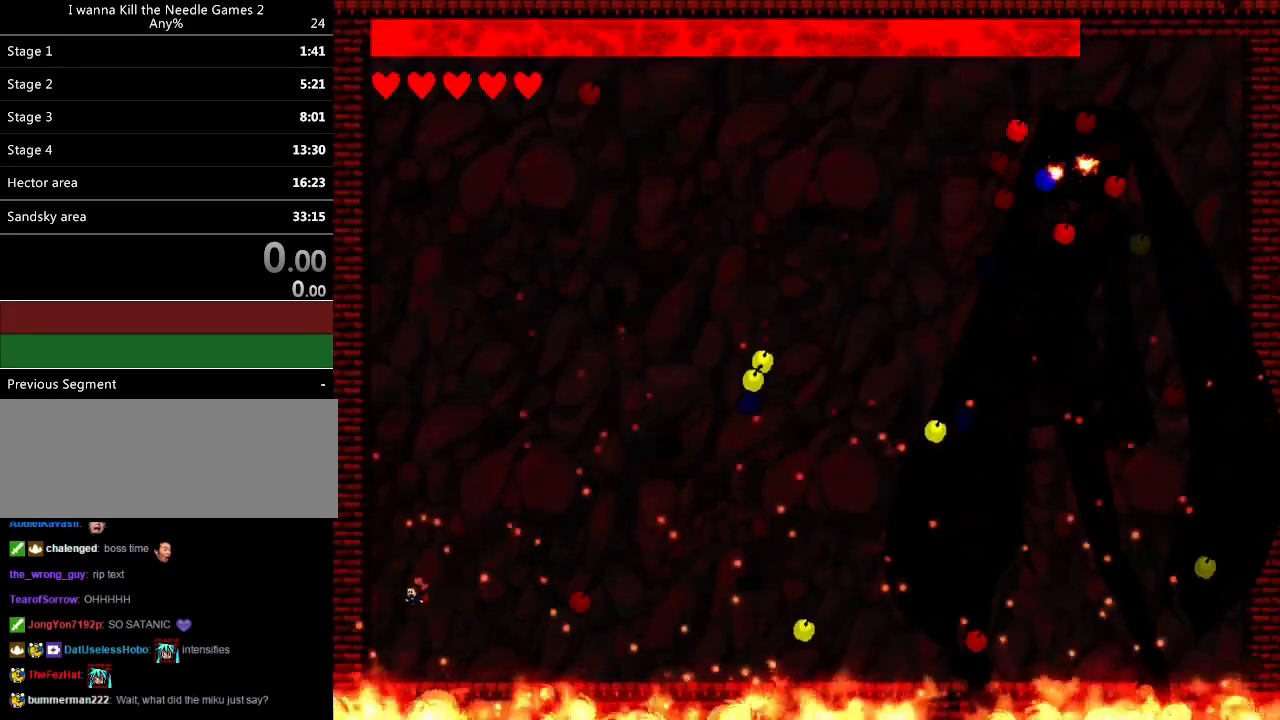
Gameplay with keyboard; each line is a JSON object with the keys held at the frame after it. "events" lists presses ("down") and releases ("up") of "down", "left", "r", "right", "up" and "z" between this image and that frame as [ms after this image, input, new state], when the widget could be followed in between. No other keys are recorded. Mouse input is not recorded. Not read: other_keys.
{"keys": ["left"], "events": []}
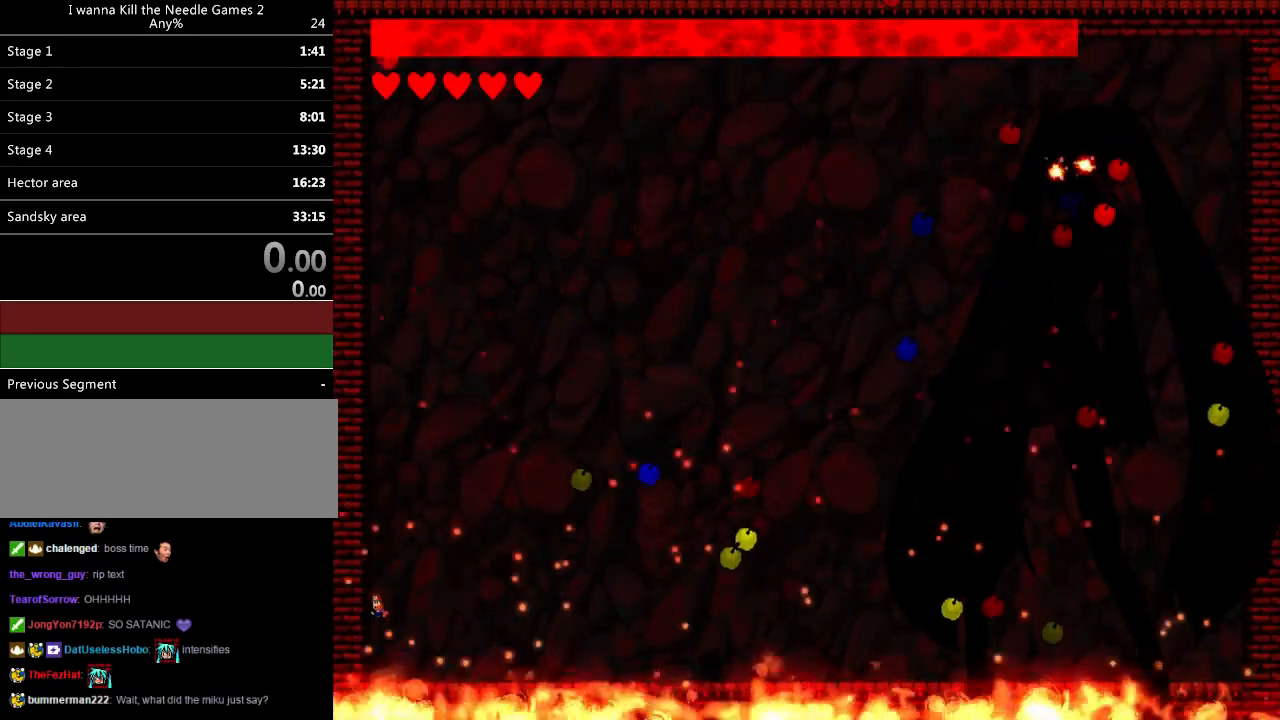
{"keys": ["right"], "events": [[280, "right", "down"], [340, "left", "up"]]}
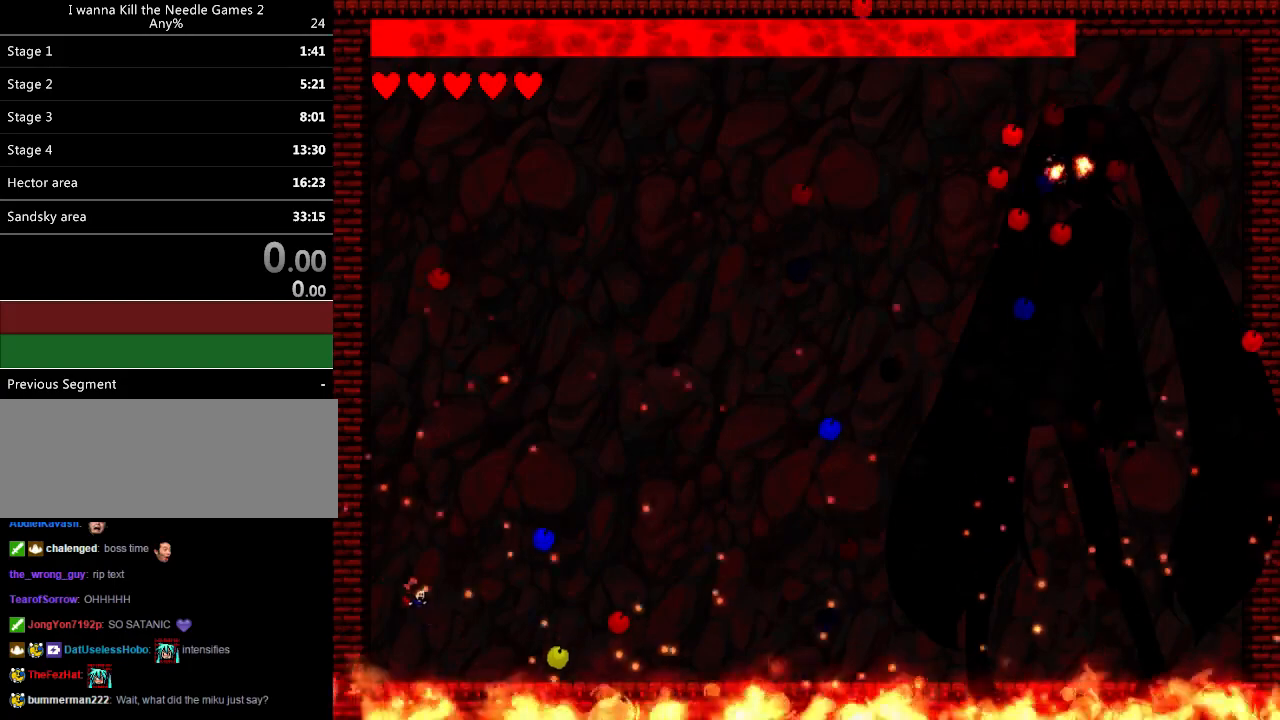
{"keys": ["right"], "events": [[120, "right", "up"], [220, "right", "down"]]}
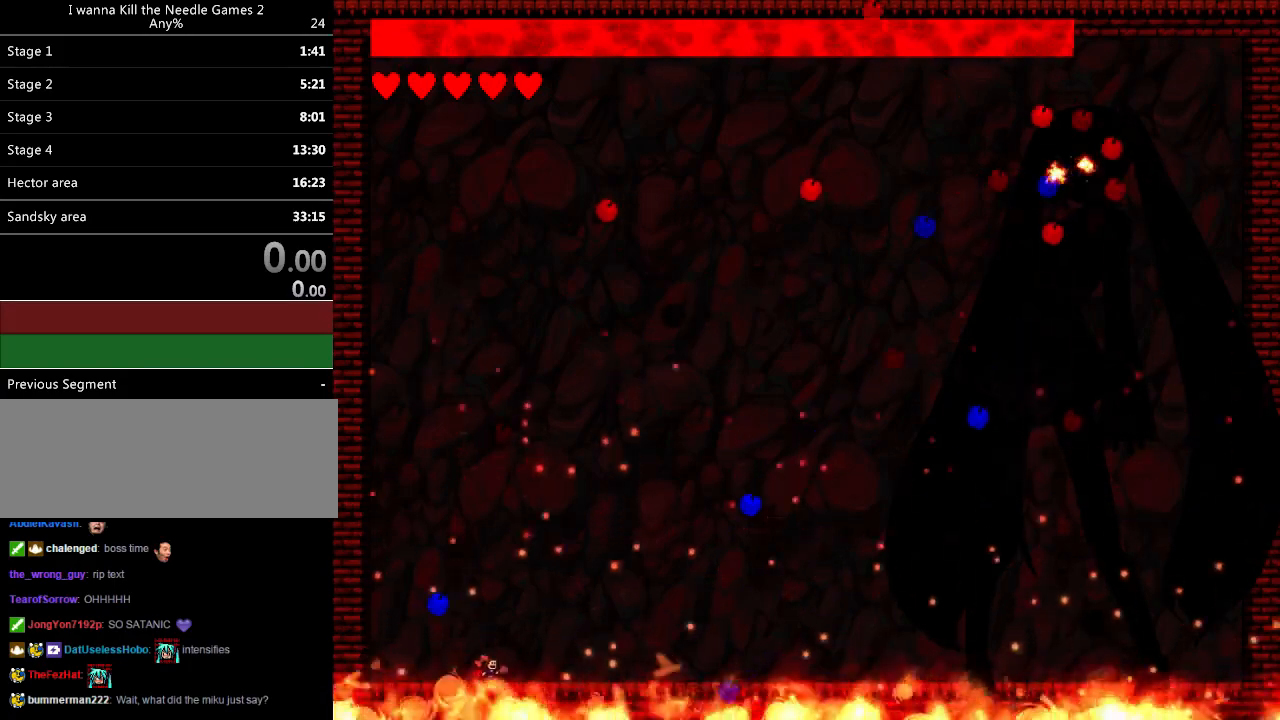
{"keys": ["left"], "events": [[100, "left", "down"], [100, "right", "up"], [220, "left", "up"], [300, "left", "down"], [380, "left", "up"], [420, "left", "down"]]}
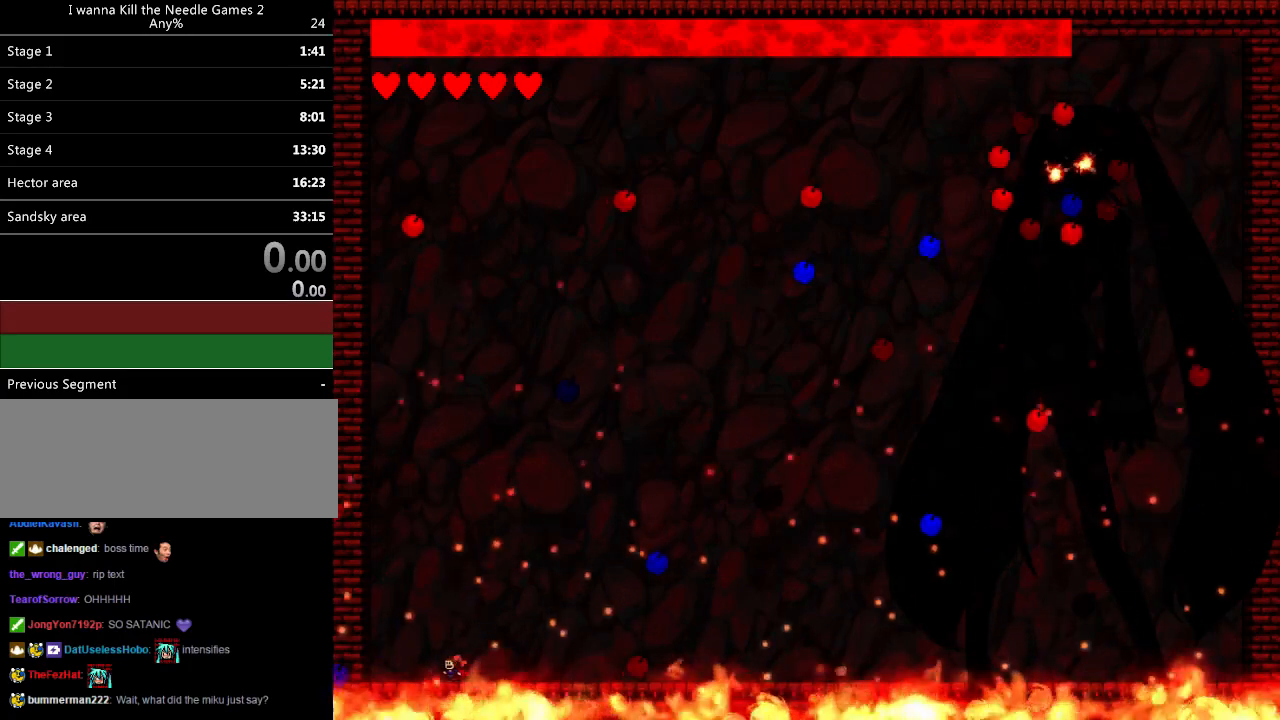
{"keys": [], "events": [[20, "left", "up"], [80, "left", "down"], [140, "left", "up"], [220, "left", "down"], [320, "left", "up"]]}
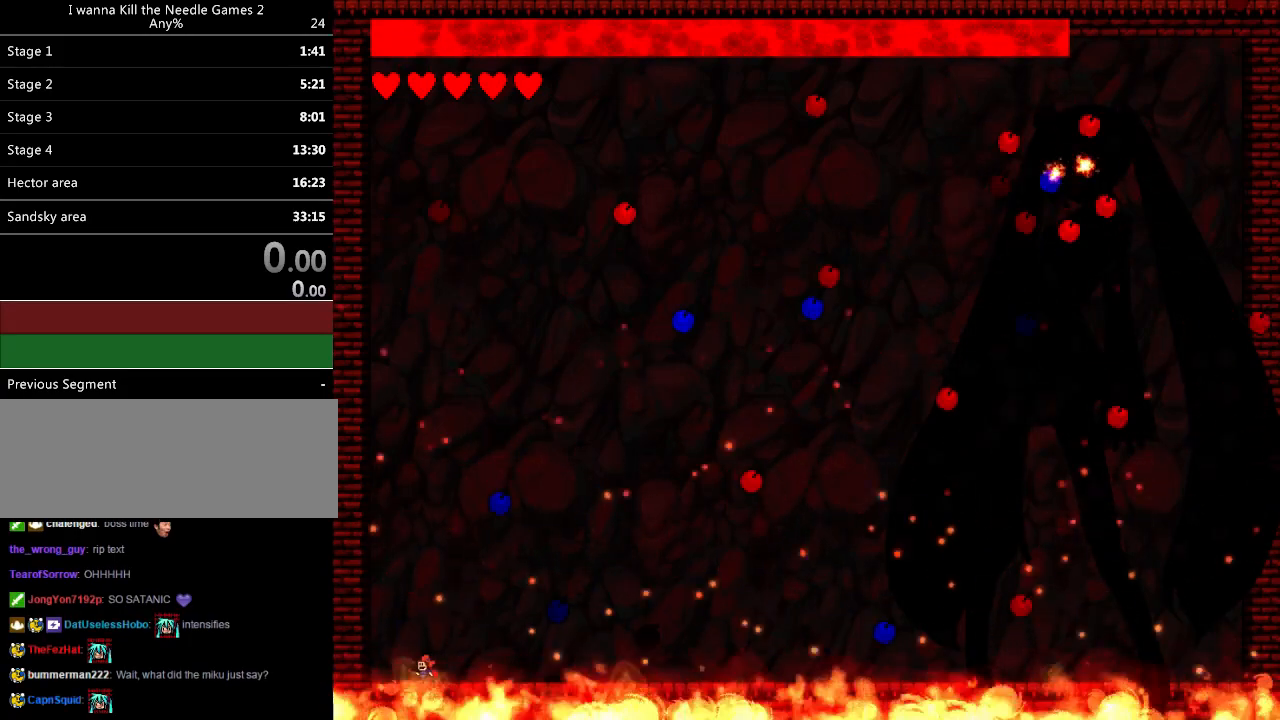
{"keys": ["right"], "events": [[120, "left", "down"], [480, "left", "up"], [480, "right", "down"]]}
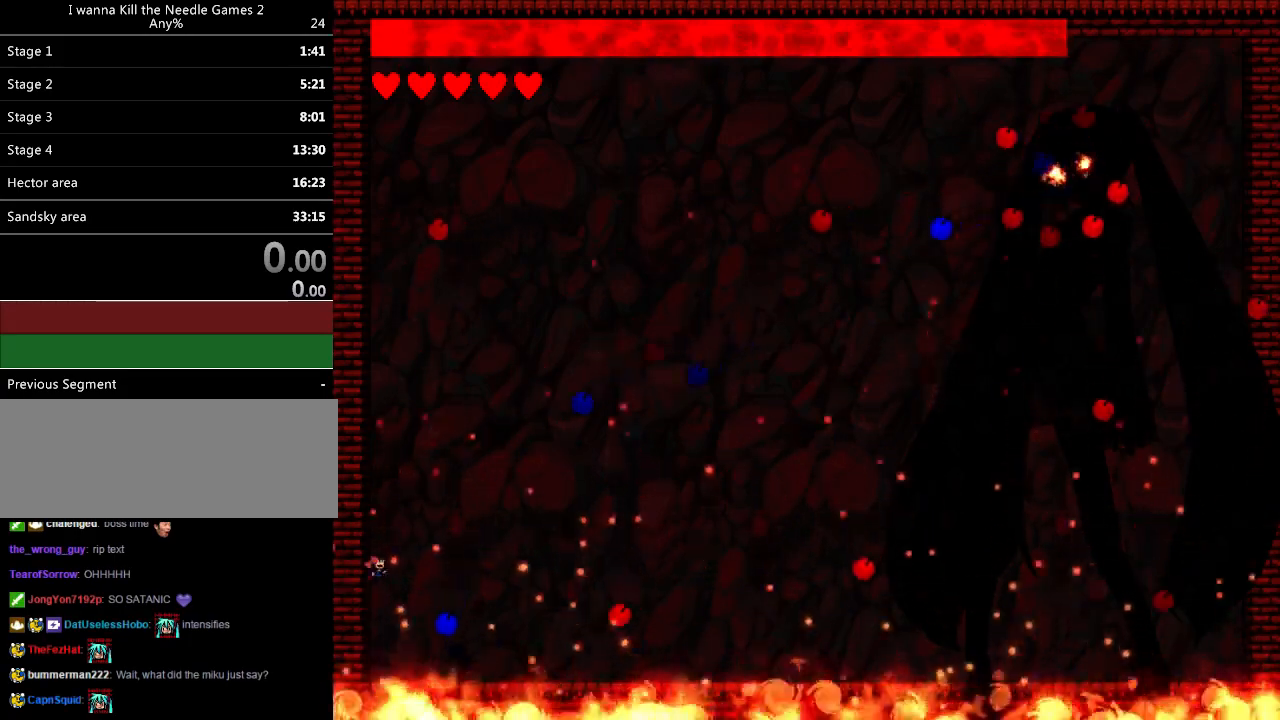
{"keys": ["right"], "events": [[120, "right", "up"], [220, "right", "down"]]}
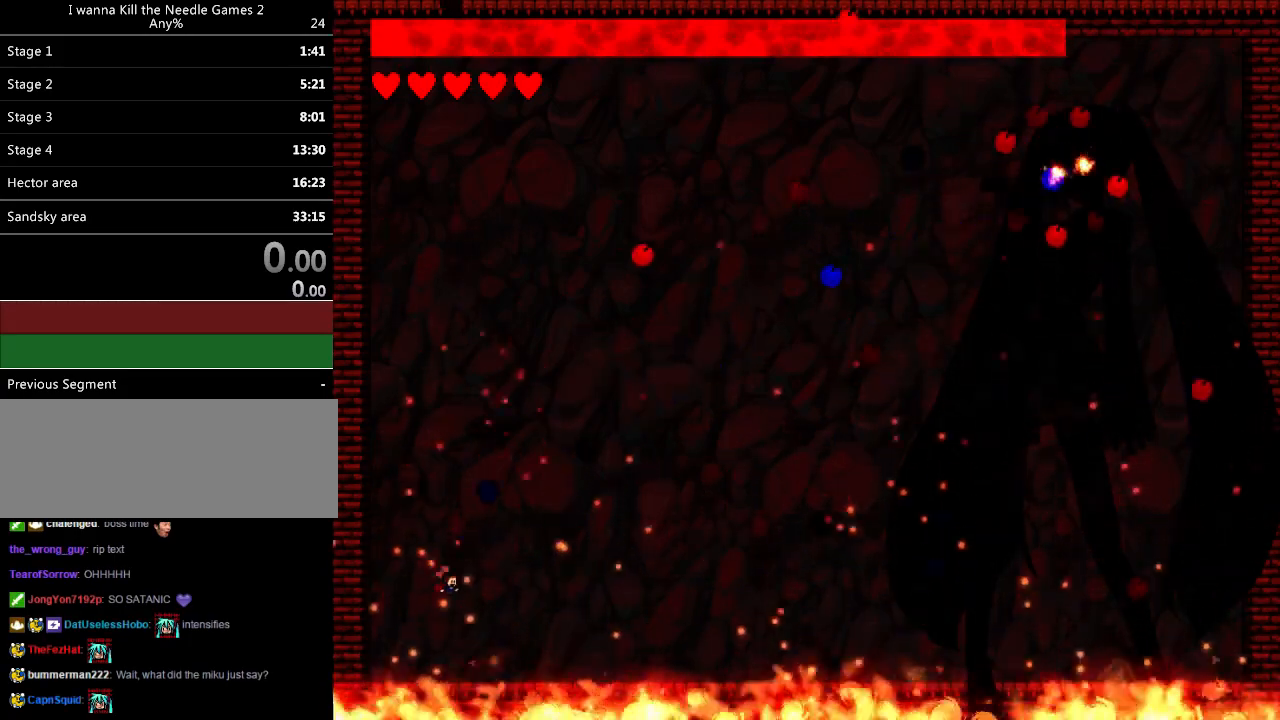
{"keys": [], "events": [[420, "right", "up"]]}
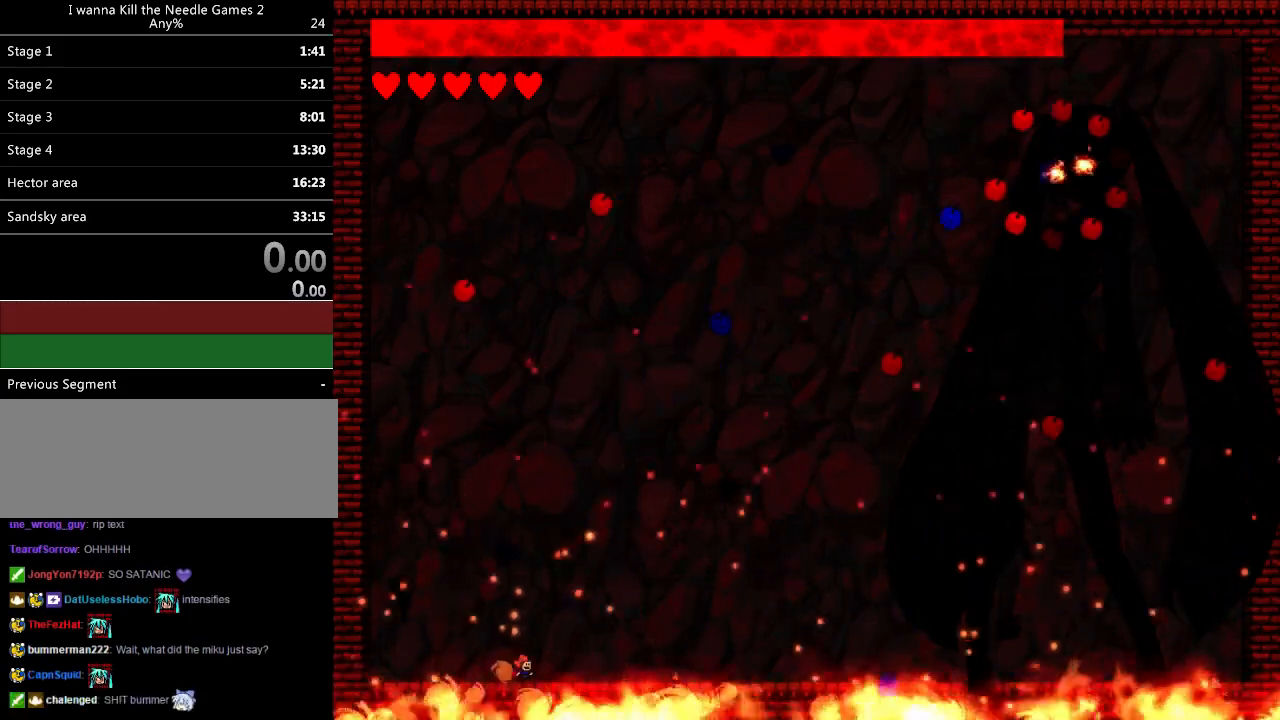
{"keys": ["right"], "events": [[160, "right", "down"]]}
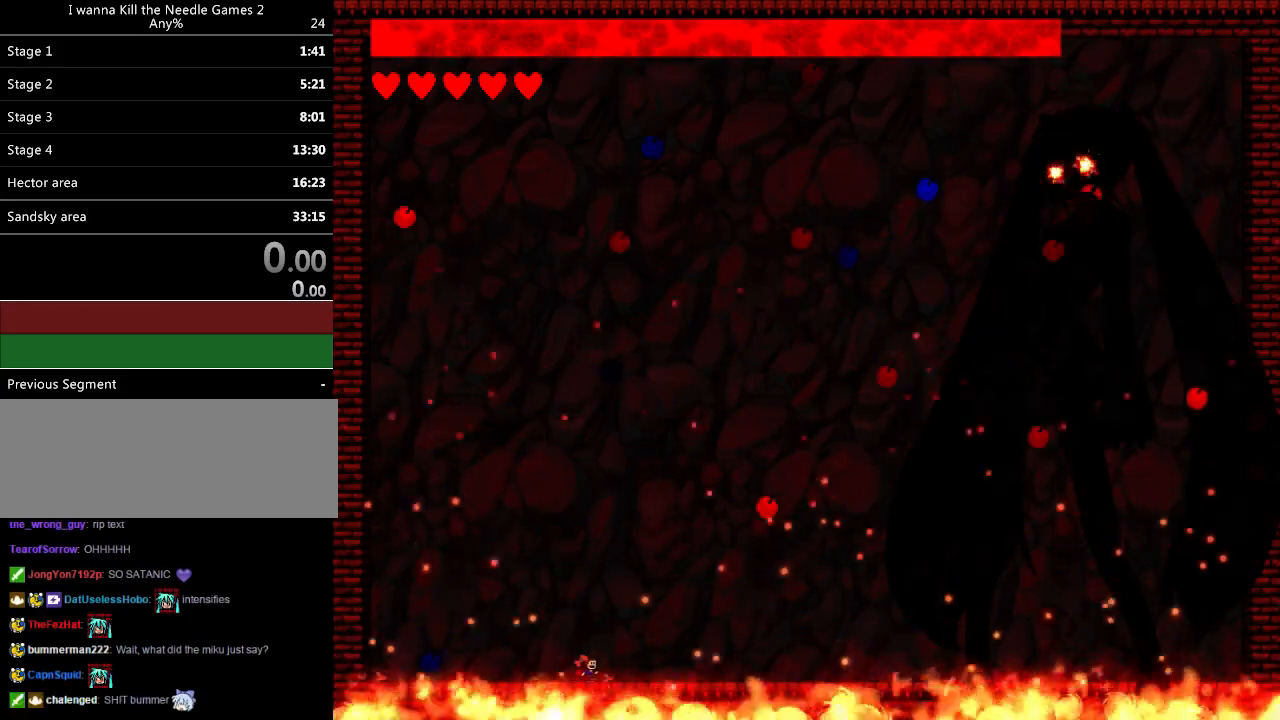
{"keys": [], "events": [[60, "right", "up"], [160, "left", "down"], [460, "left", "up"]]}
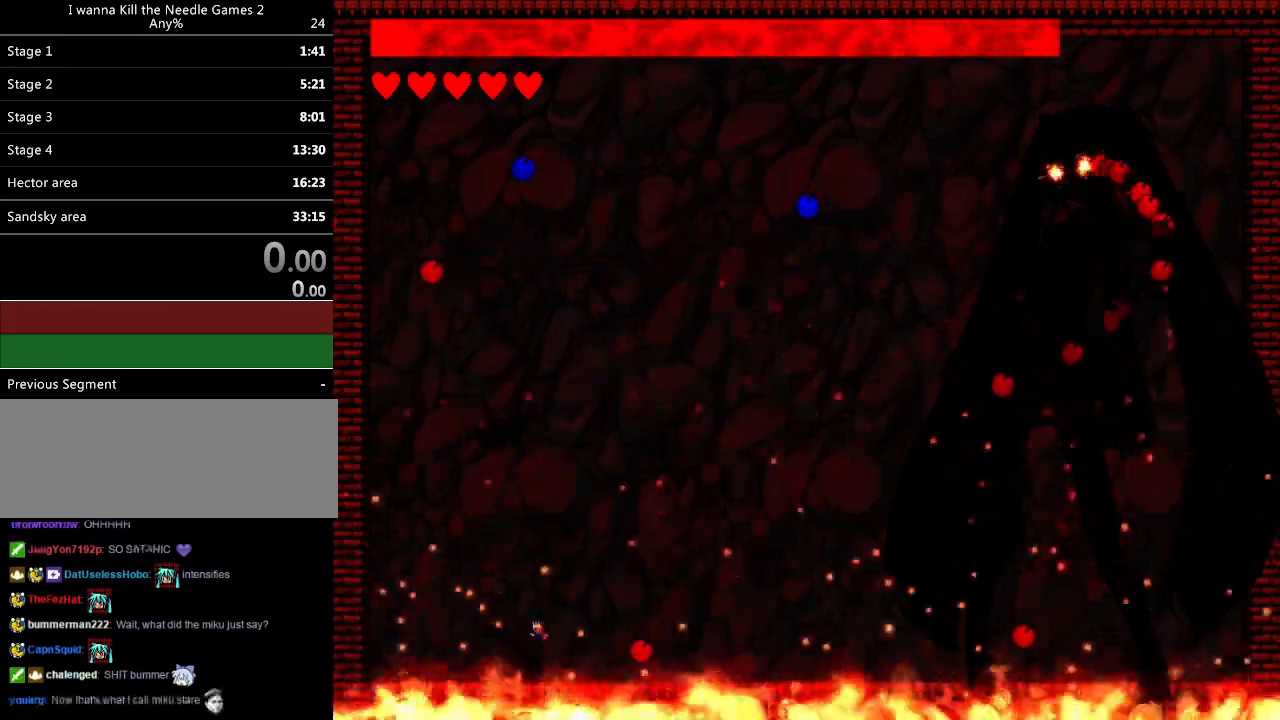
{"keys": ["left"], "events": [[120, "right", "down"], [280, "left", "down"], [280, "right", "up"]]}
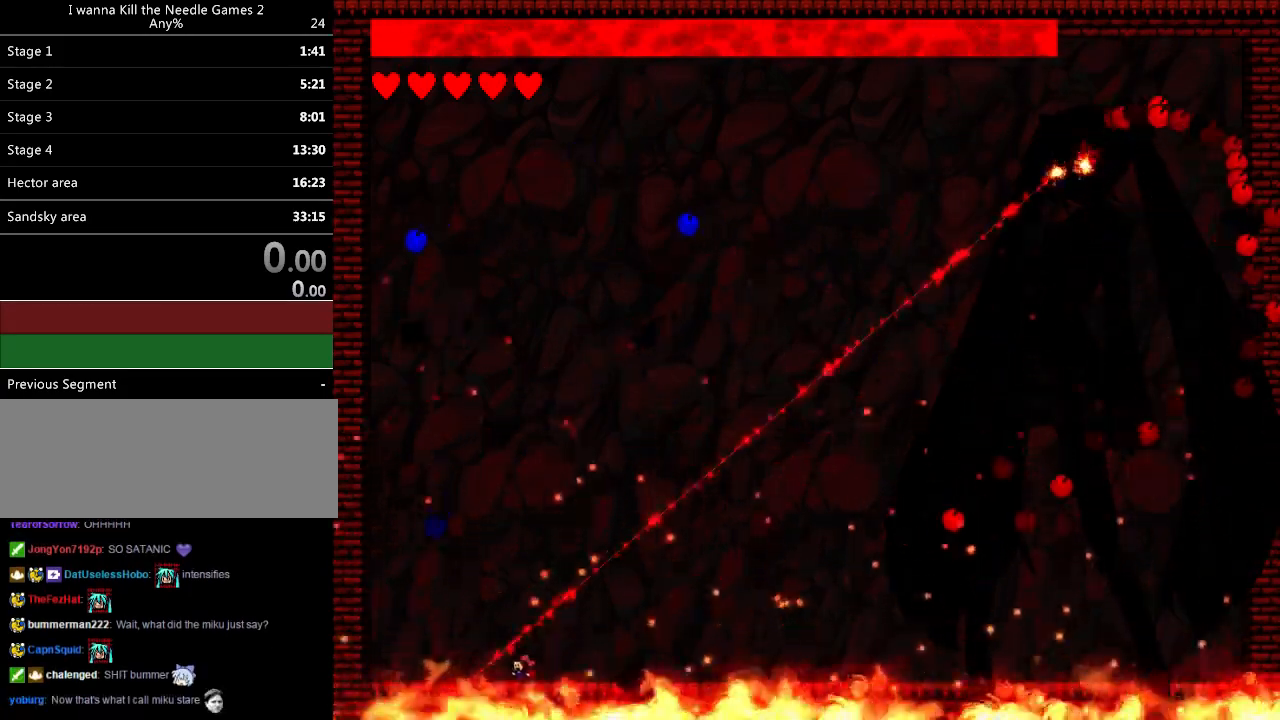
{"keys": ["left"], "events": [[340, "left", "up"], [360, "right", "down"], [480, "left", "down"], [480, "right", "up"]]}
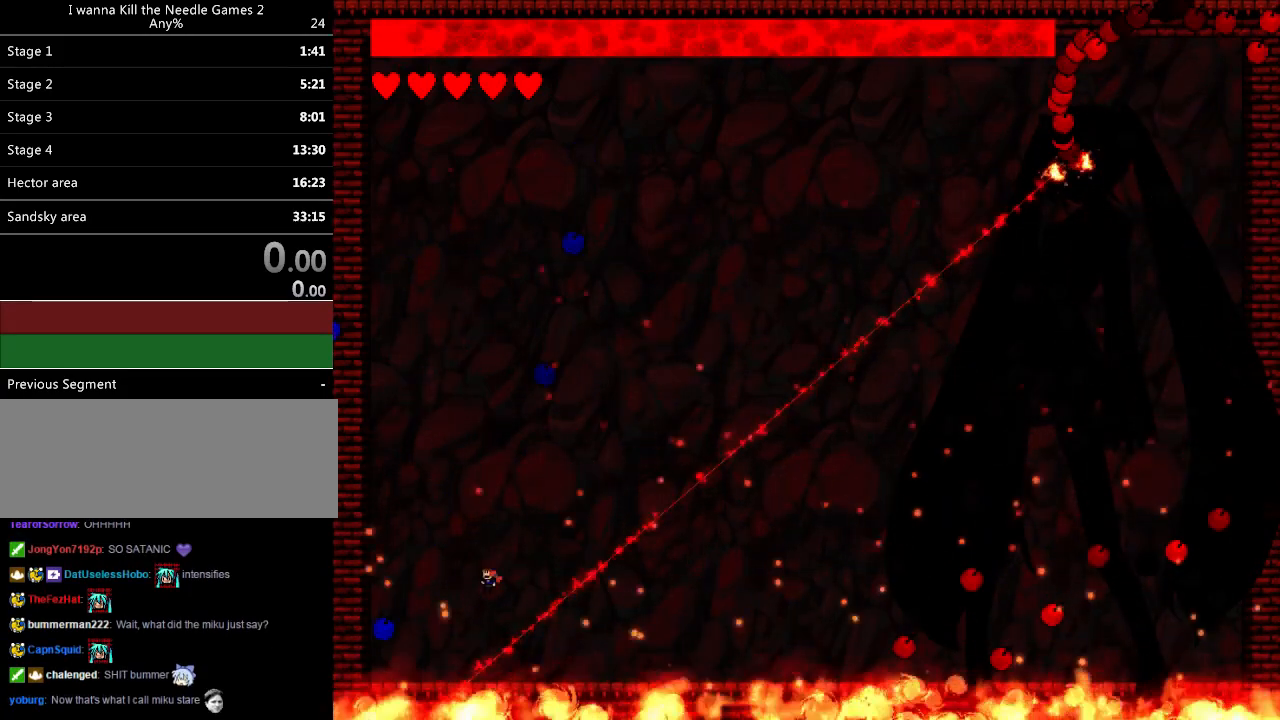
{"keys": ["left"], "events": [[340, "left", "up"], [380, "left", "down"]]}
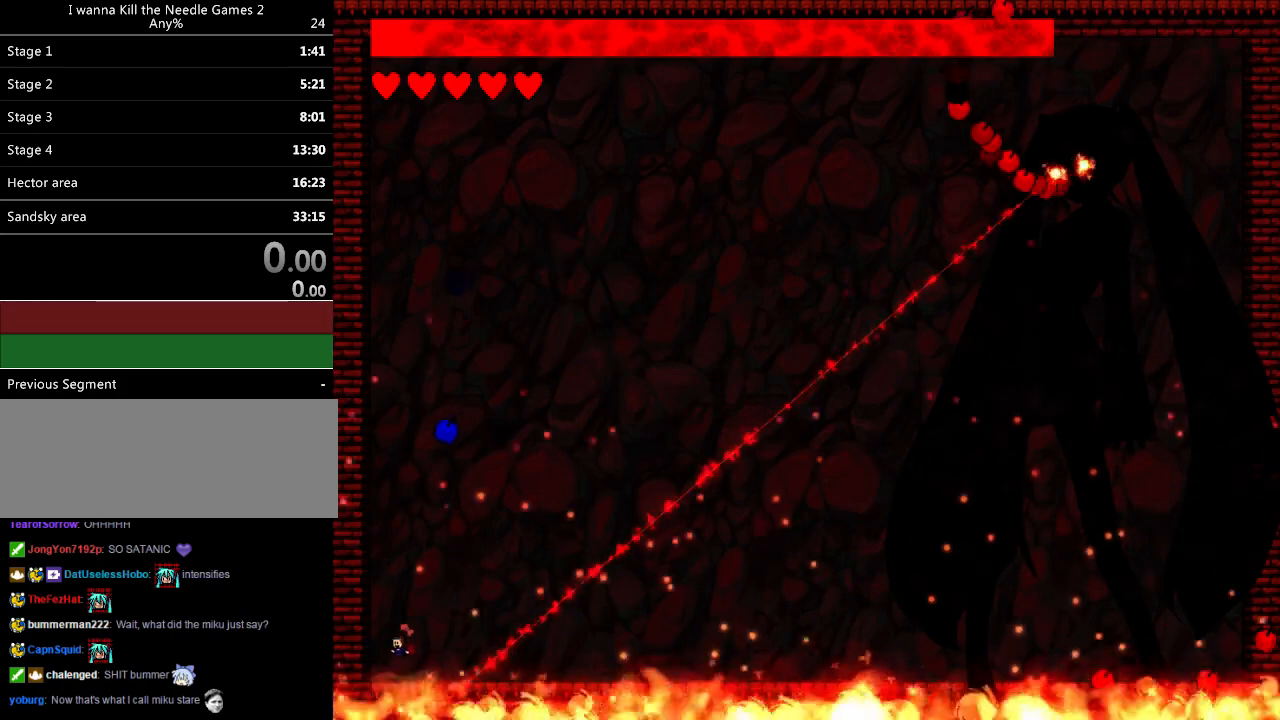
{"keys": [], "events": [[200, "left", "up"], [340, "left", "down"], [480, "left", "up"]]}
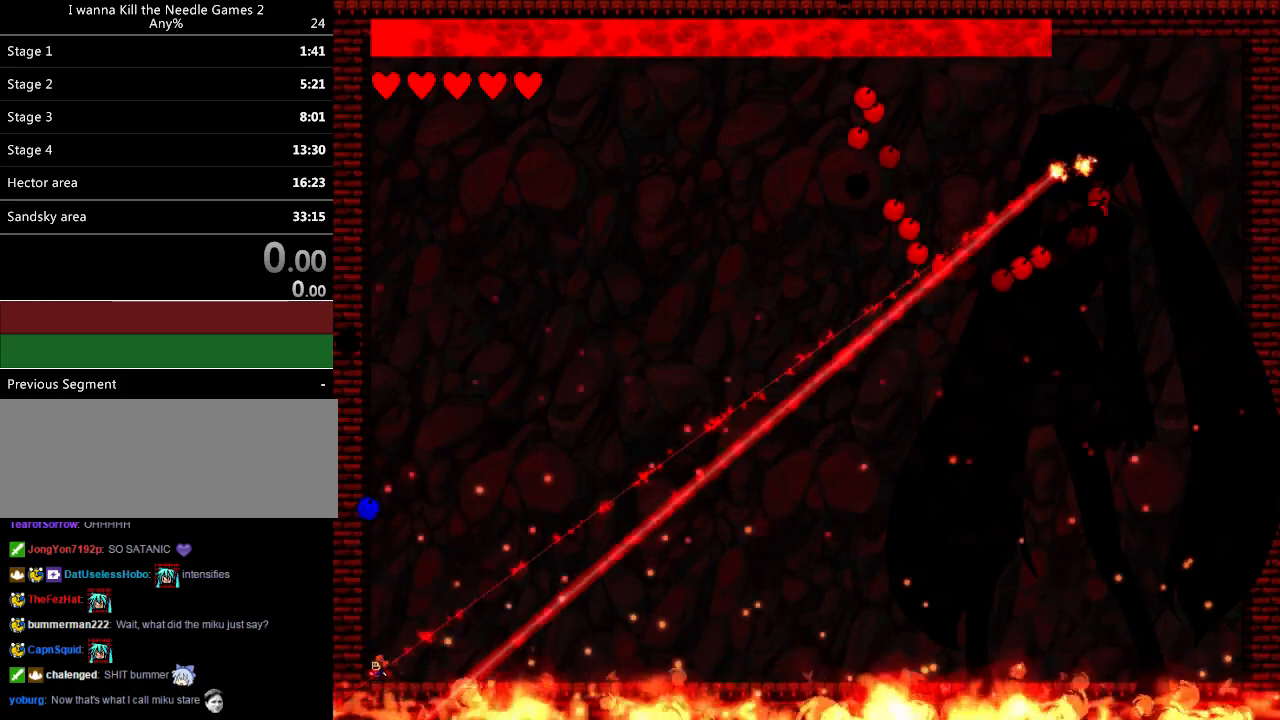
{"keys": ["right"], "events": [[260, "right", "down"]]}
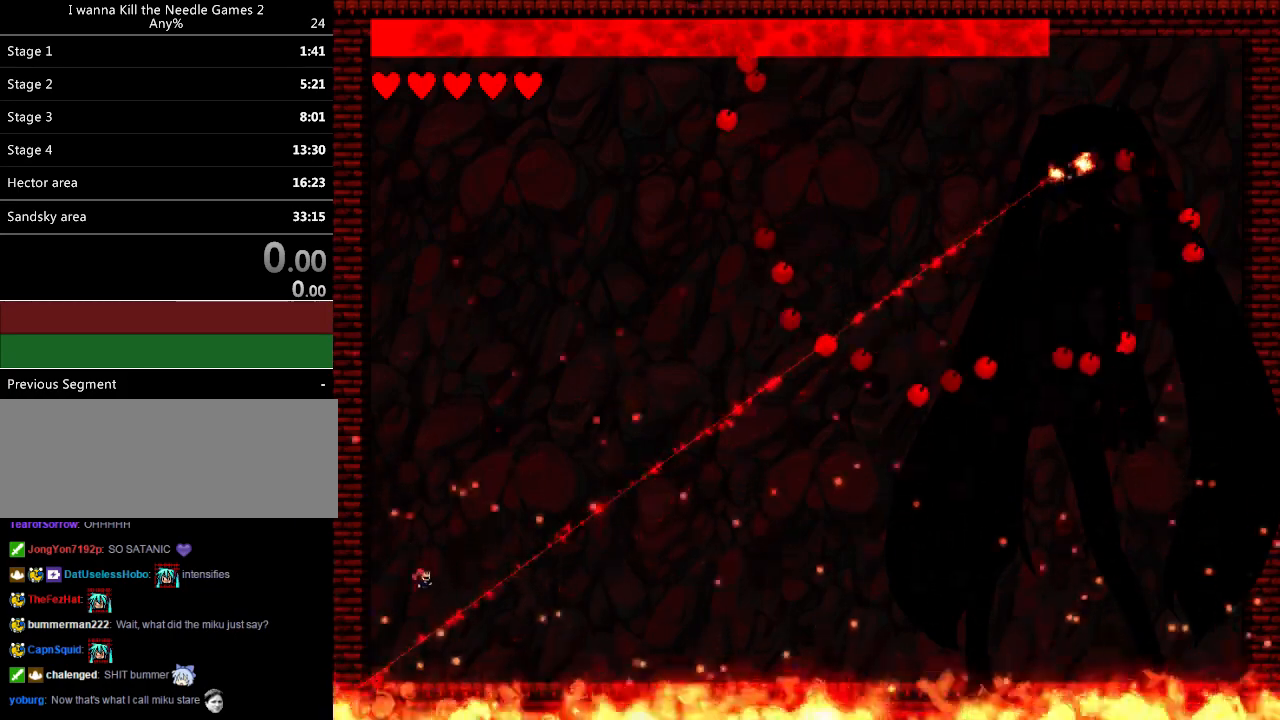
{"keys": ["right"], "events": []}
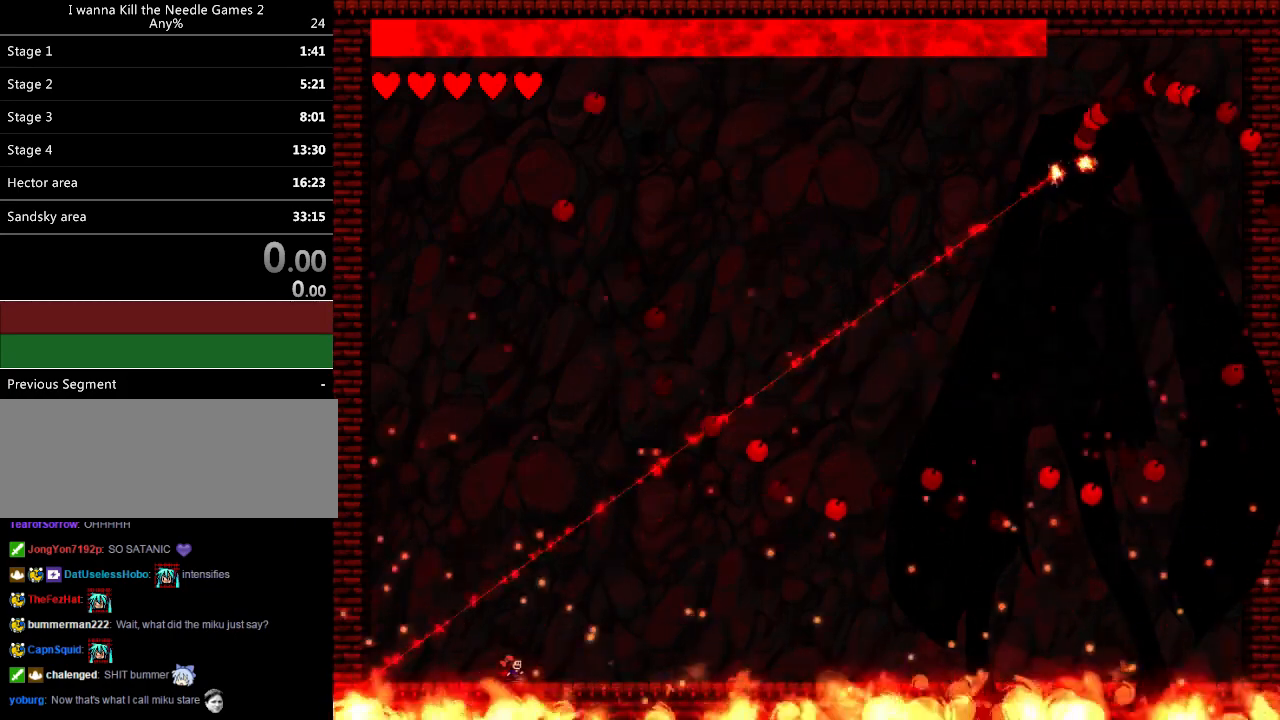
{"keys": [], "events": [[380, "right", "up"]]}
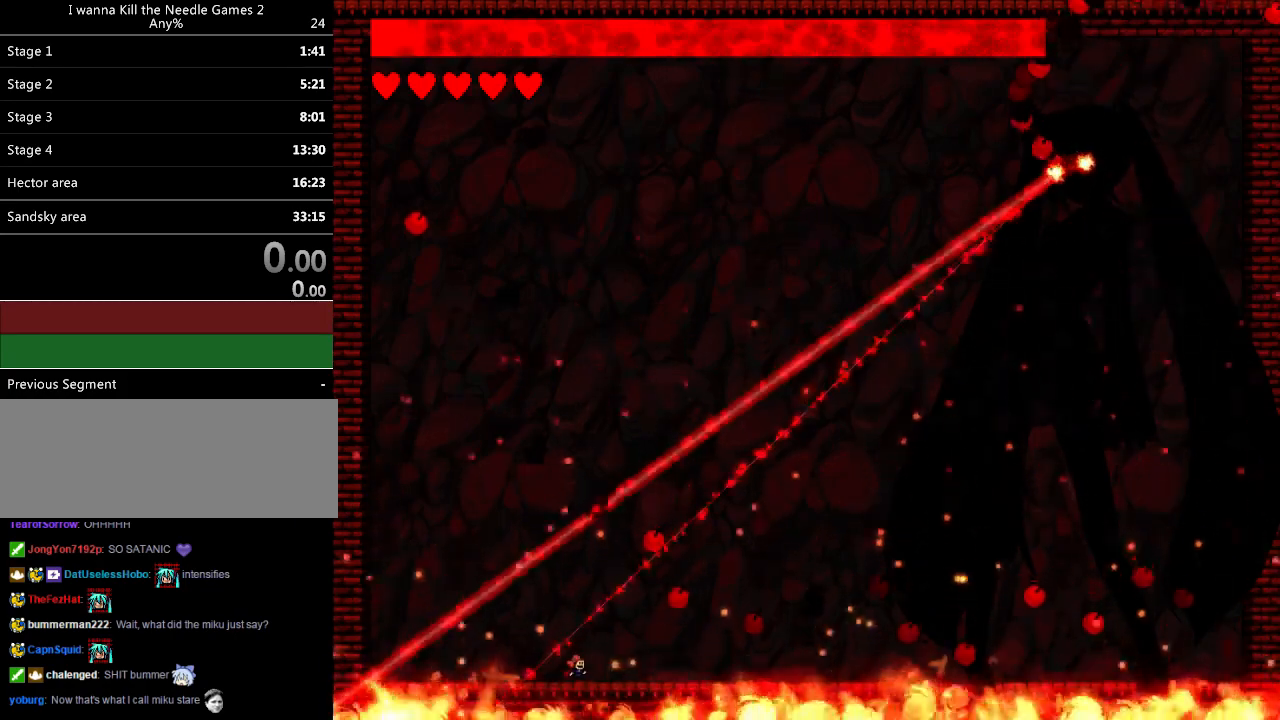
{"keys": ["right"], "events": [[20, "left", "down"], [300, "left", "up"], [300, "right", "down"]]}
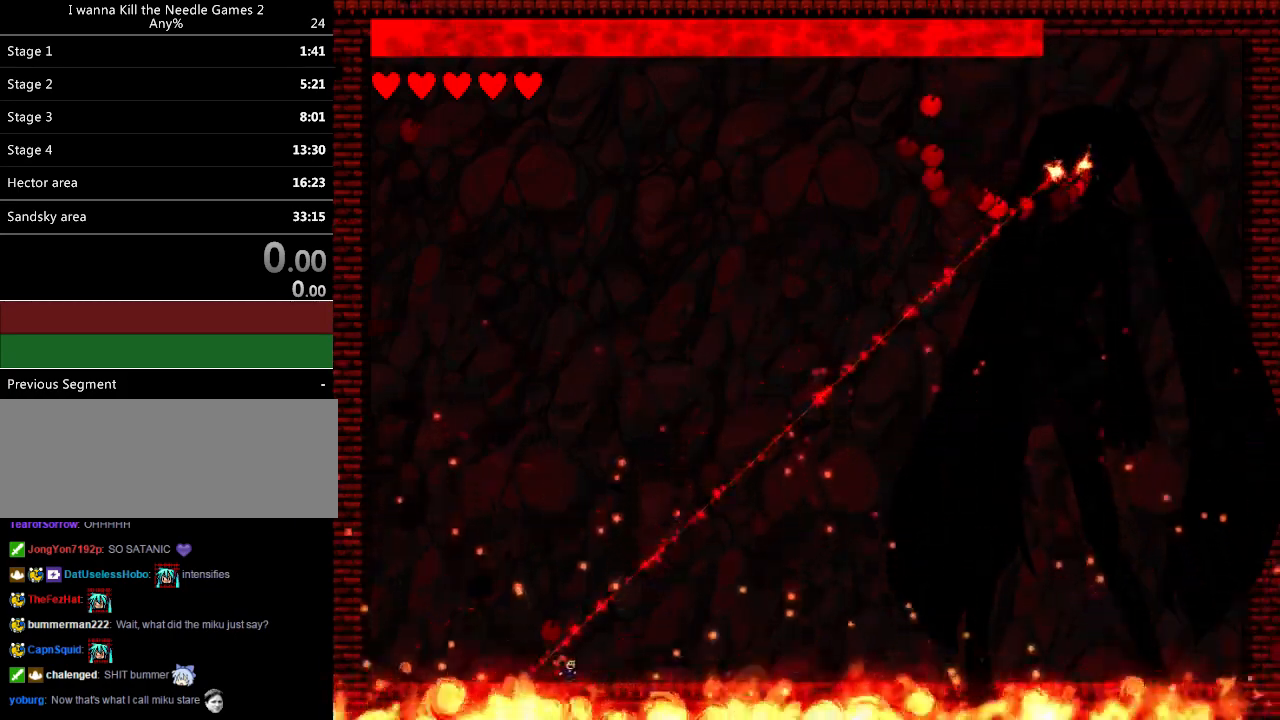
{"keys": ["left"], "events": [[20, "right", "up"], [80, "left", "down"]]}
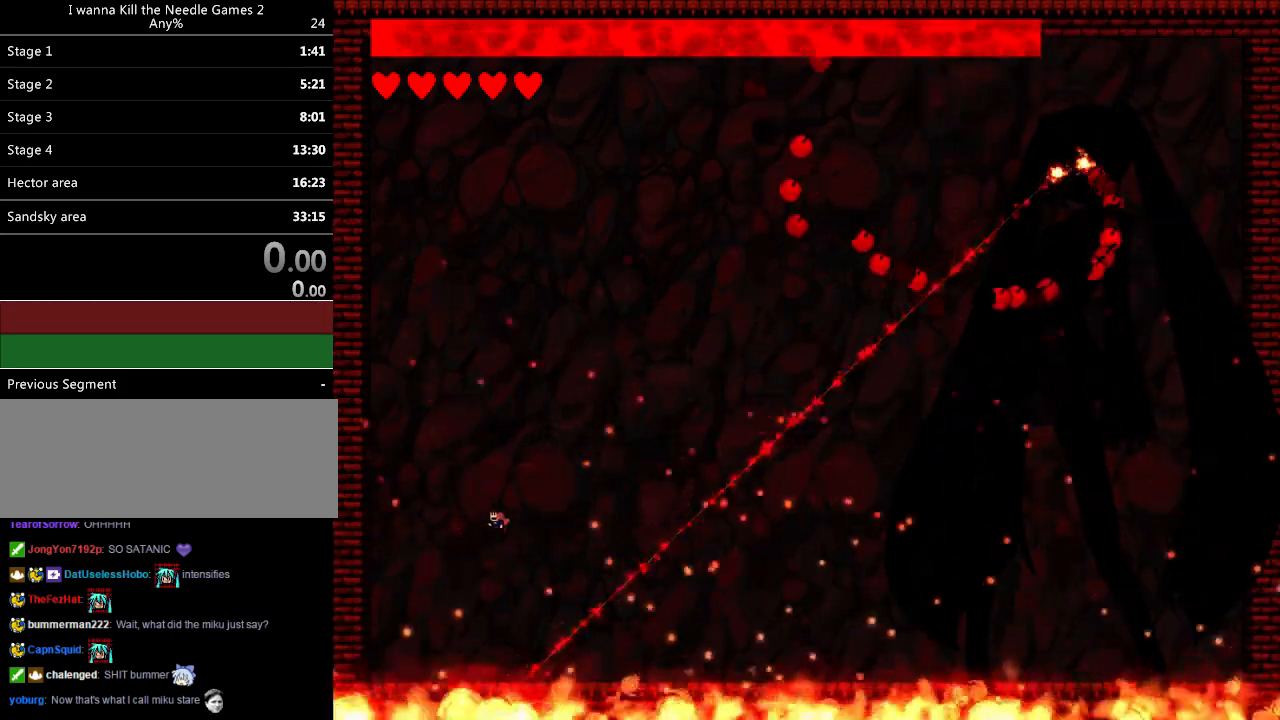
{"keys": ["left"], "events": []}
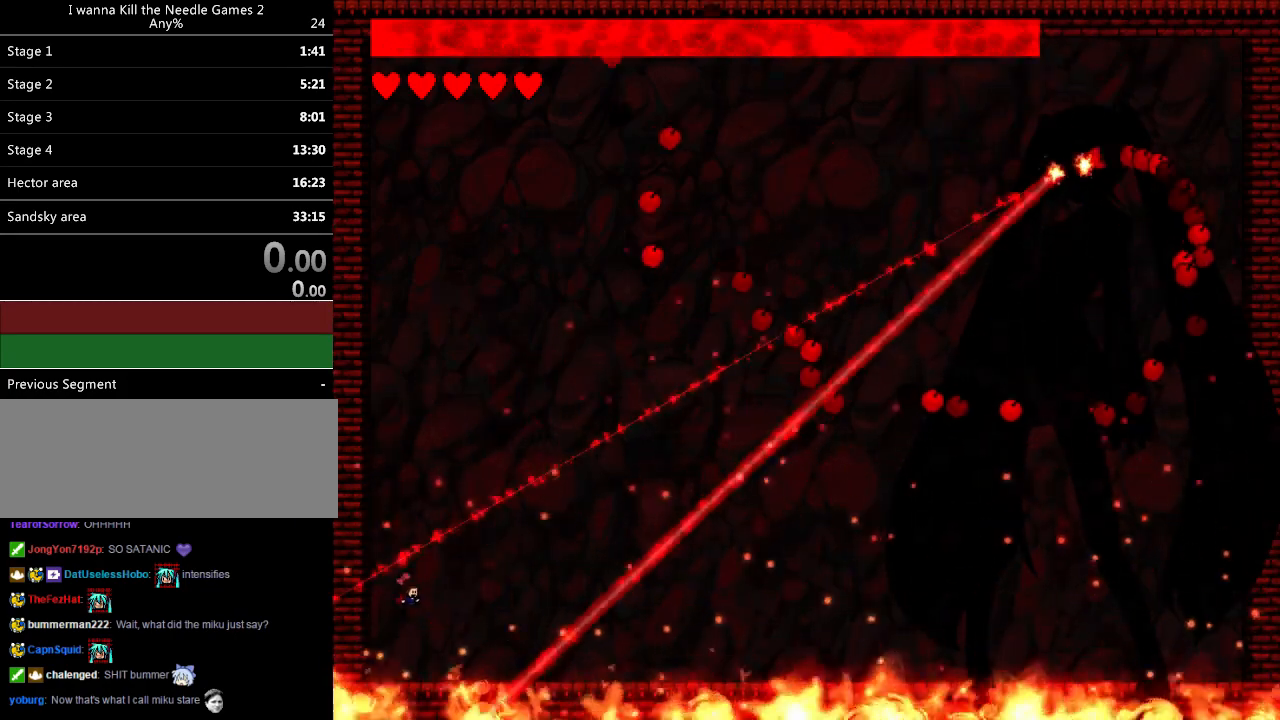
{"keys": ["right"], "events": [[20, "right", "down"], [60, "left", "up"], [200, "right", "up"], [420, "right", "down"]]}
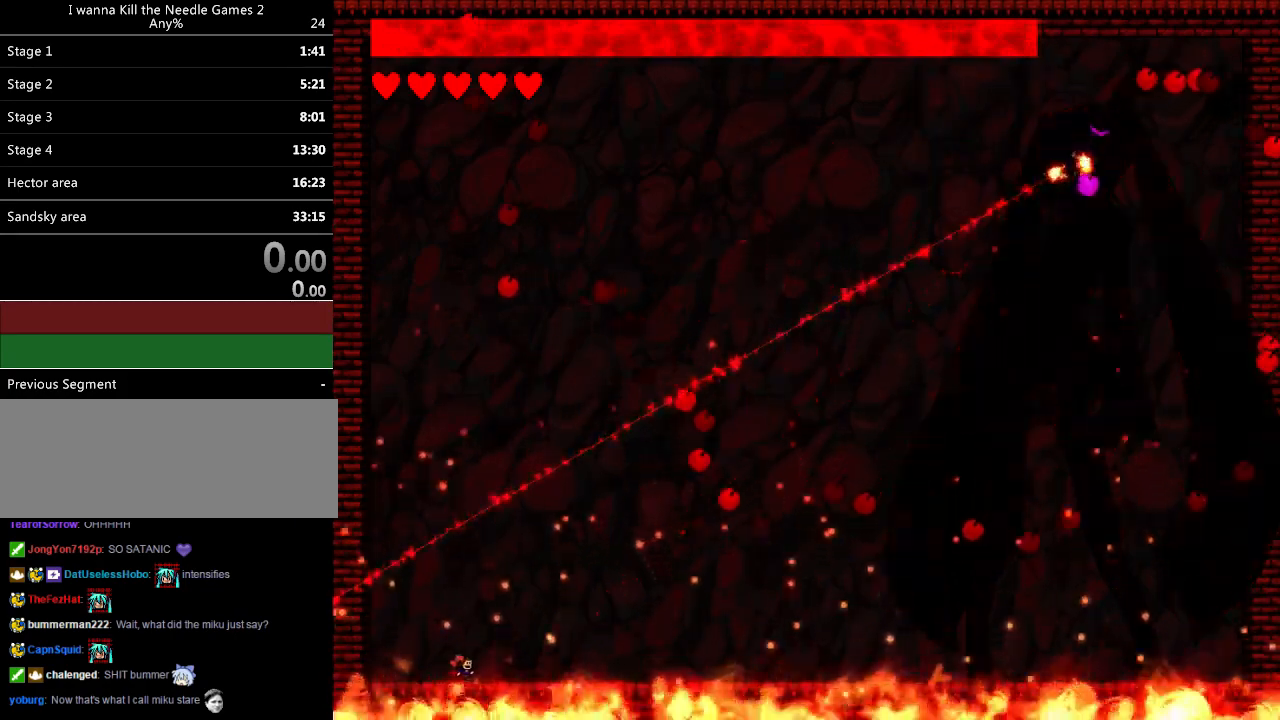
{"keys": ["left"], "events": [[340, "right", "up"], [440, "left", "down"]]}
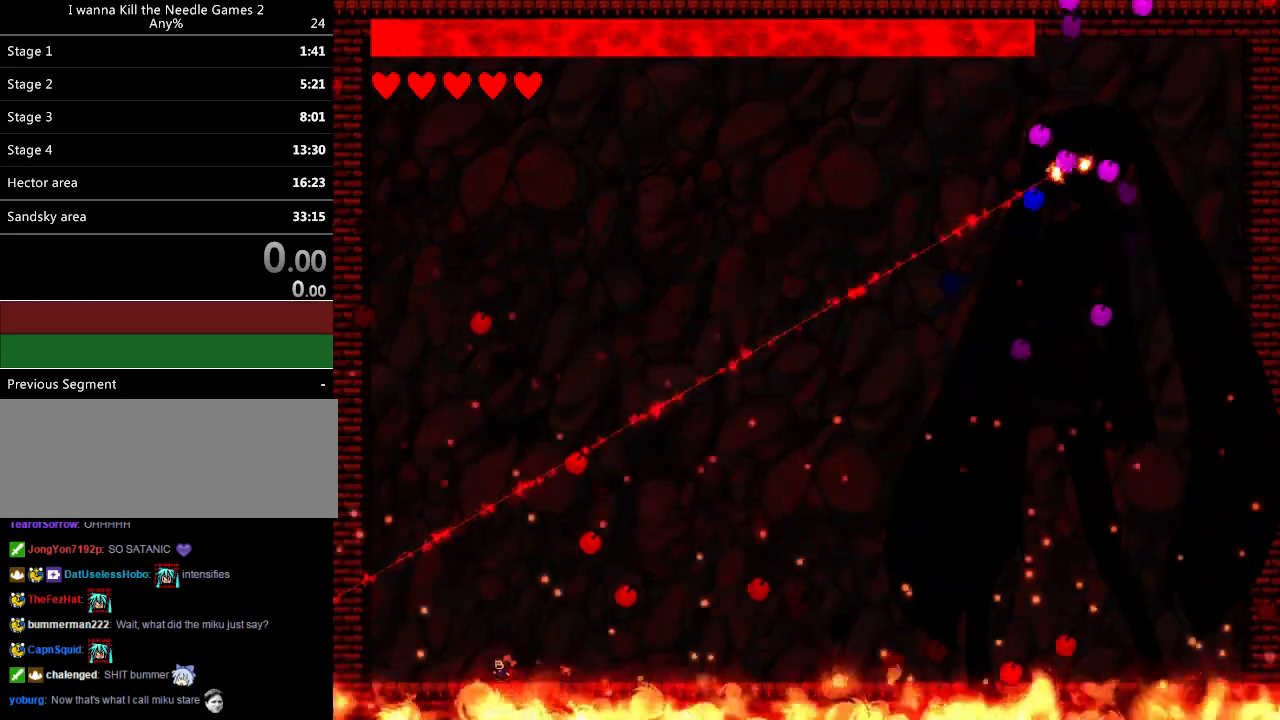
{"keys": [], "events": [[60, "left", "up"], [80, "left", "down"], [200, "left", "up"]]}
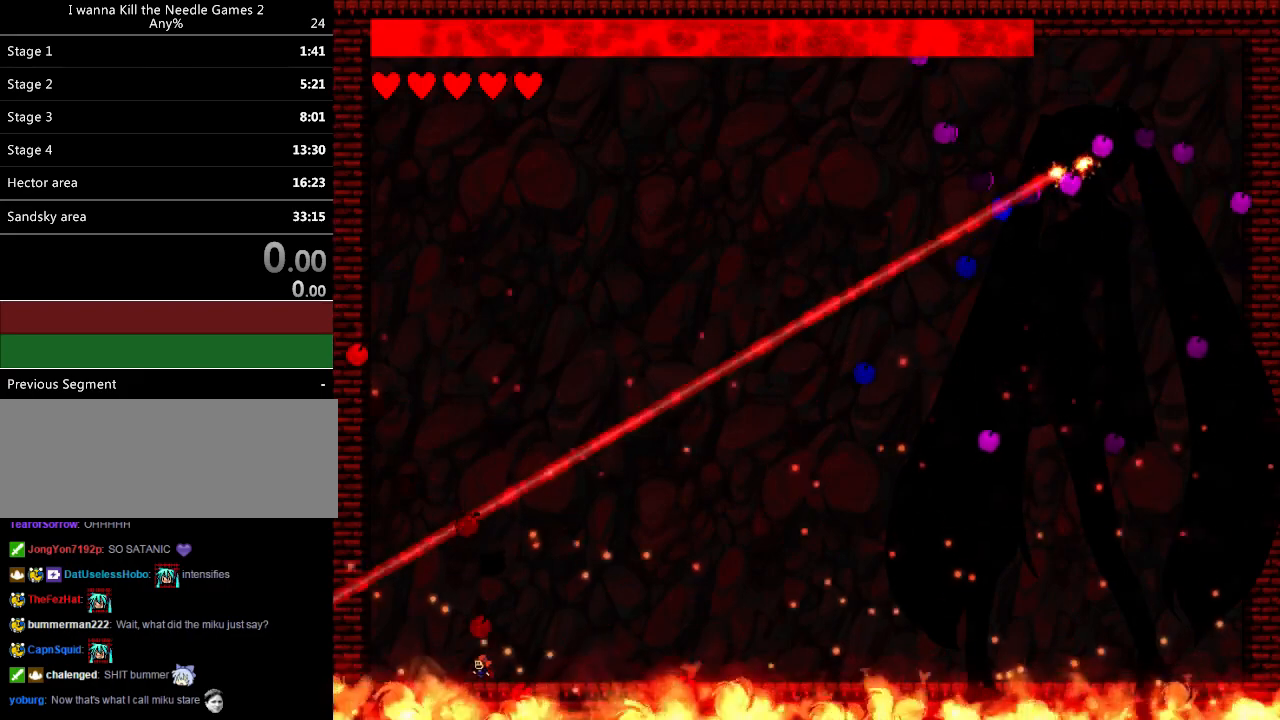
{"keys": [], "events": [[180, "right", "down"], [460, "right", "up"]]}
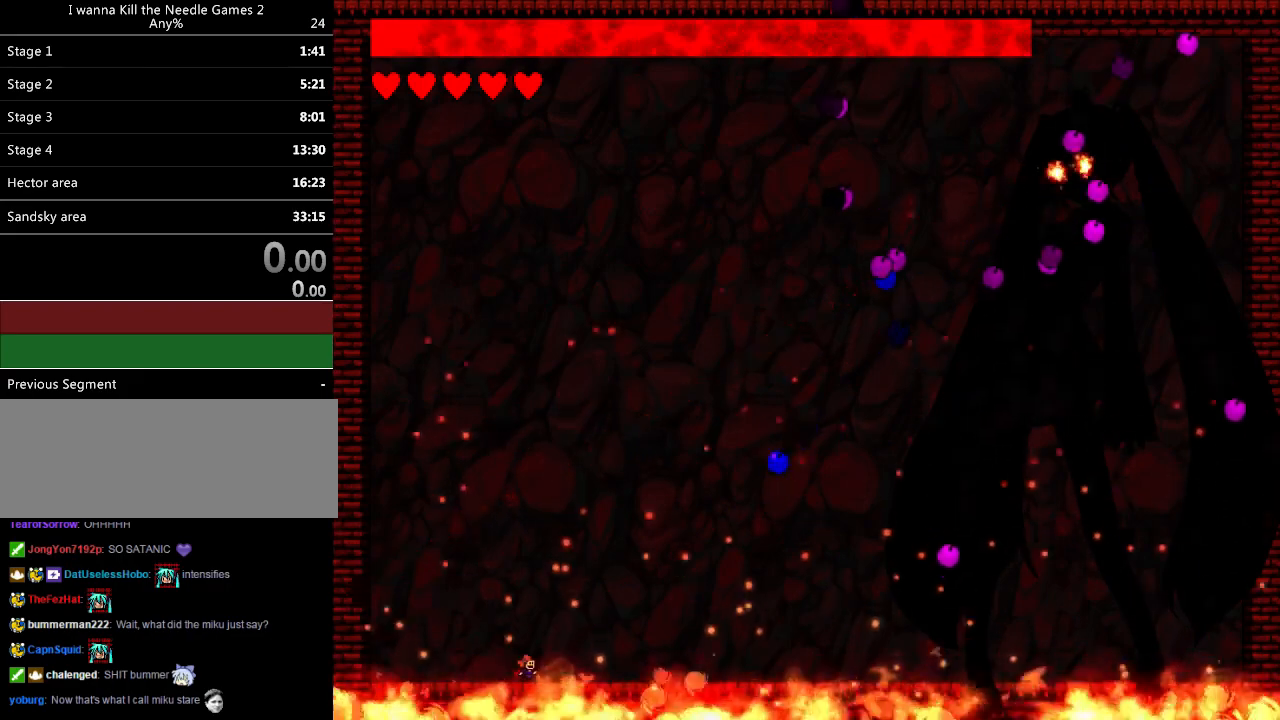
{"keys": ["left"], "events": [[120, "right", "down"], [340, "left", "down"], [340, "right", "up"]]}
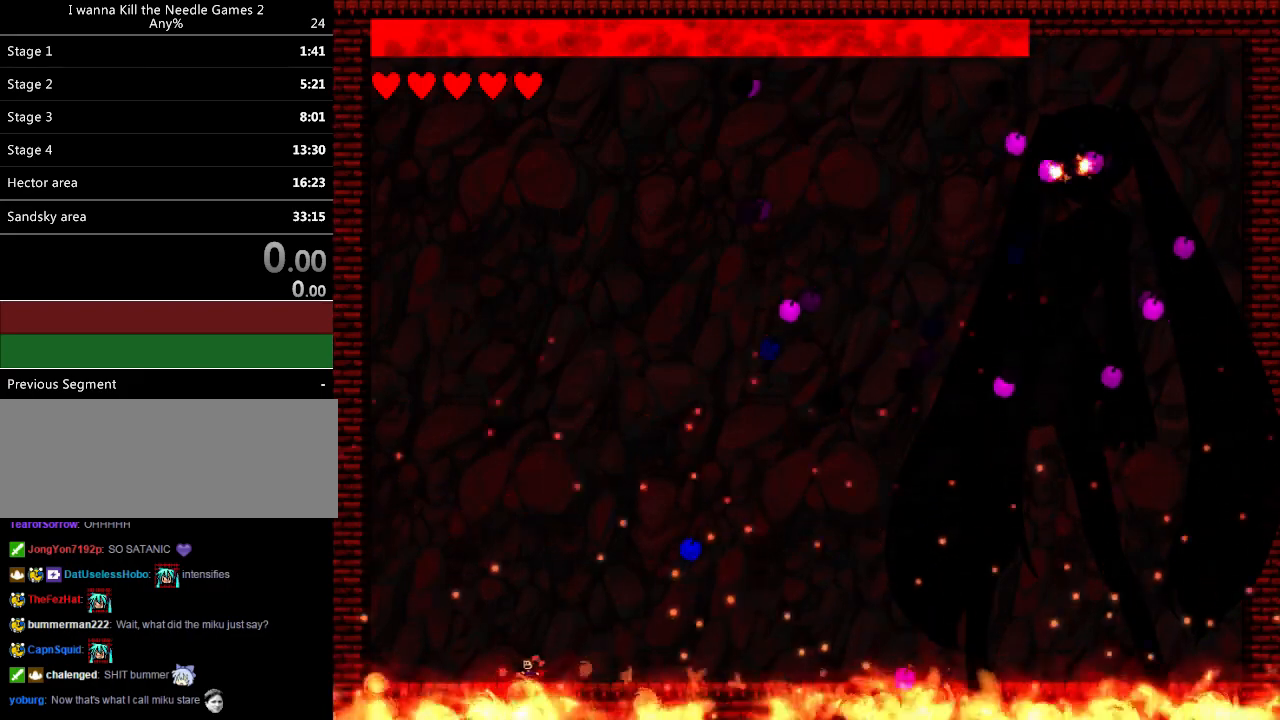
{"keys": ["left"], "events": []}
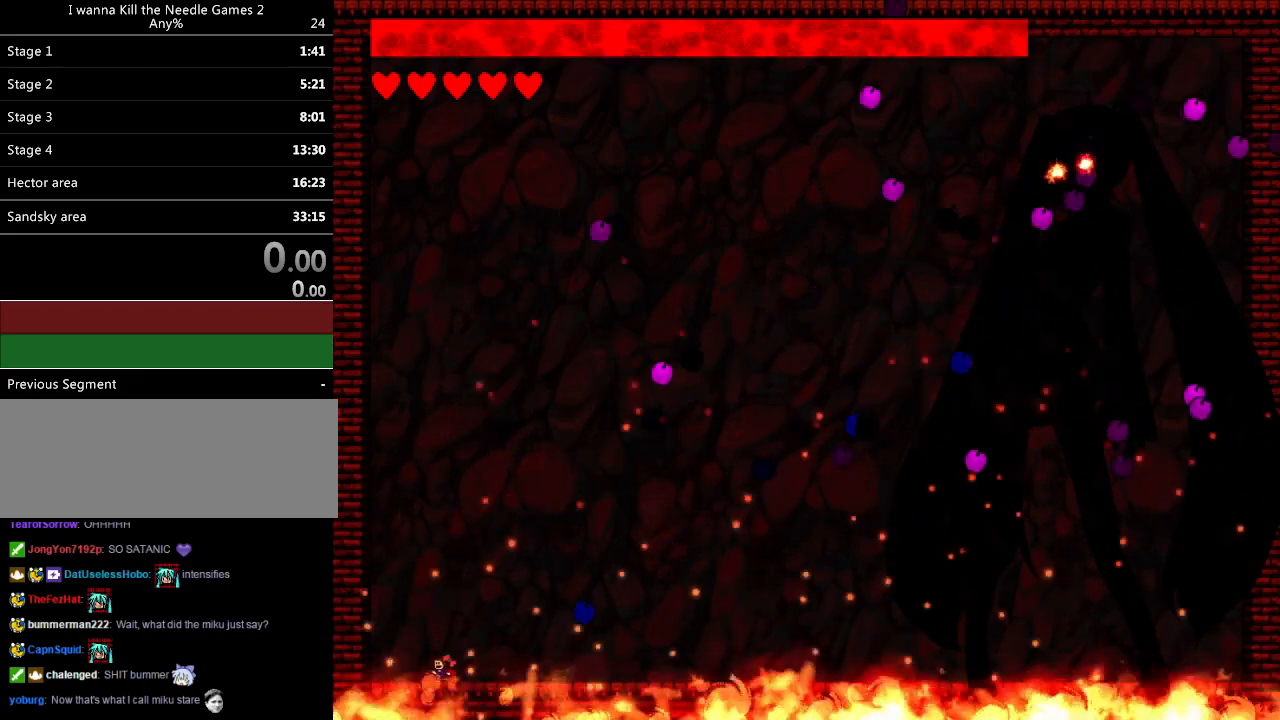
{"keys": ["left"], "events": []}
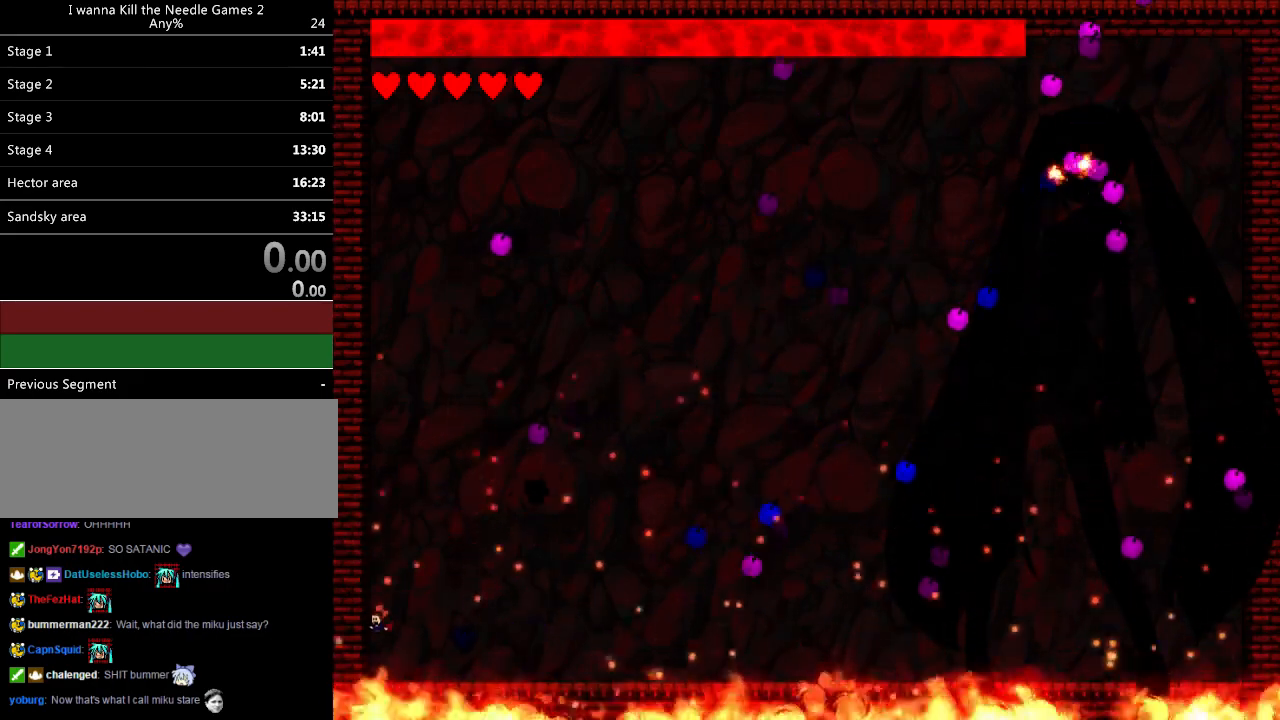
{"keys": ["right"], "events": [[280, "left", "up"], [300, "right", "down"]]}
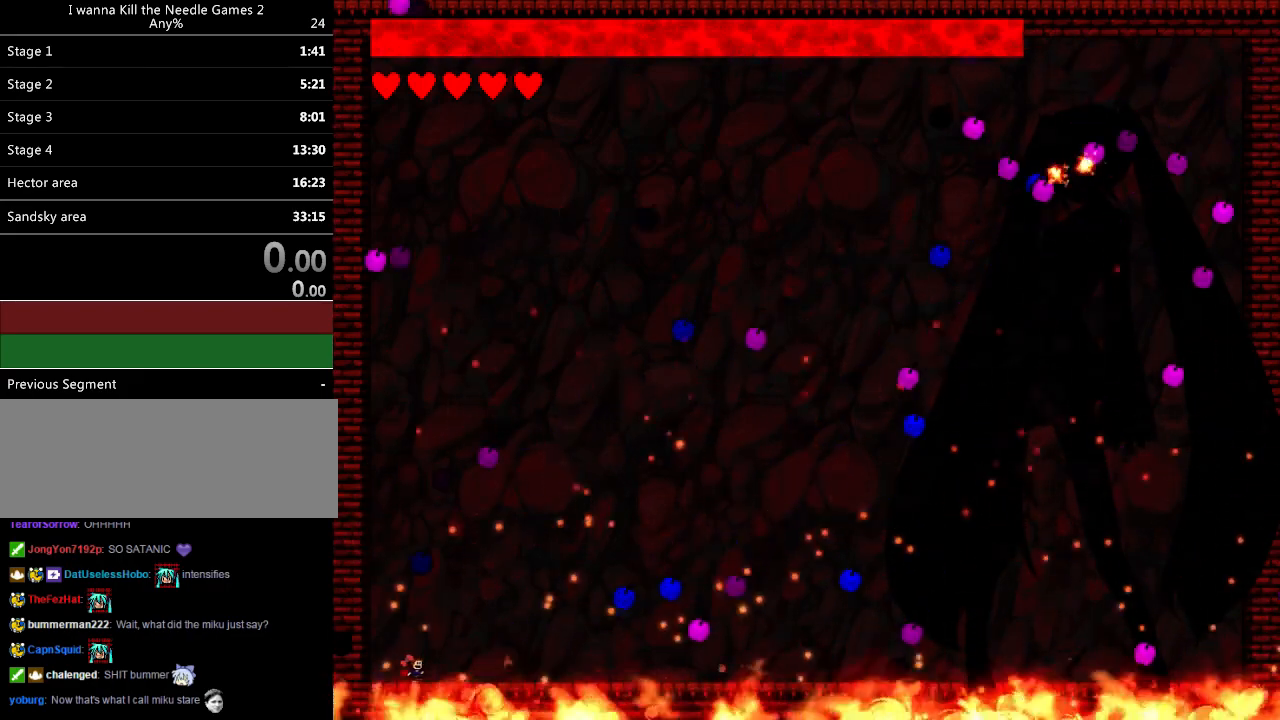
{"keys": ["left"], "events": [[360, "right", "up"], [400, "left", "down"]]}